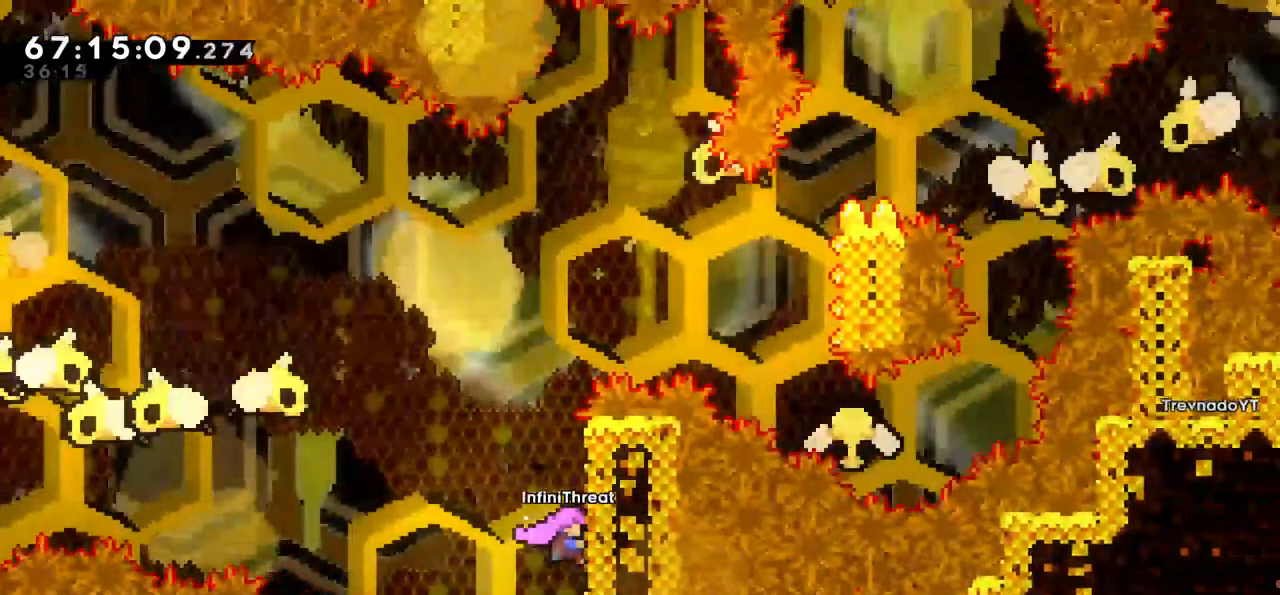
Gameplay with keyboard; each line is a JSON object with the keys held at the frame after it. "events" lists presses ("down") and releases ("up") of "dash", "demo", "down", "grab", "jump", "left", "right" and "up" between this image and that frame as [ms after this image, input, new state], when the widget could be followed in between. No other keys are recorded. Mouse input is not recorded. Key names are as the overlay labels them; some are game actions (e.g. jump) rather than physical keys.
{"keys": ["grab", "right", "up"], "events": [[300, "right", "down"]]}
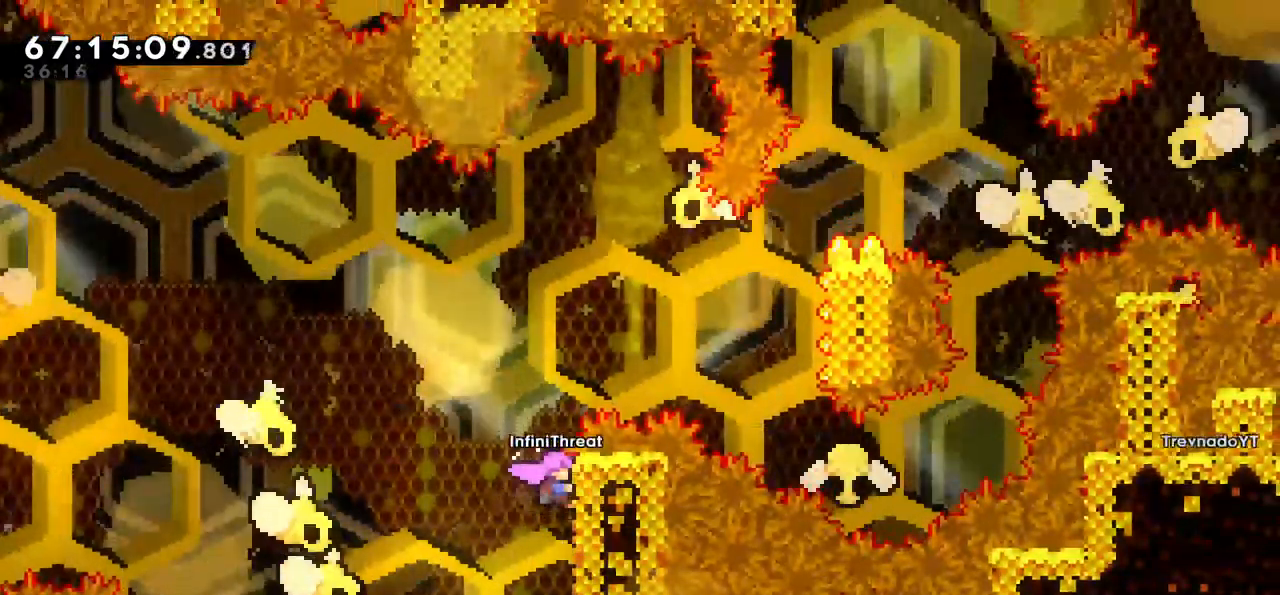
{"keys": ["grab", "up"], "events": [[400, "right", "up"]]}
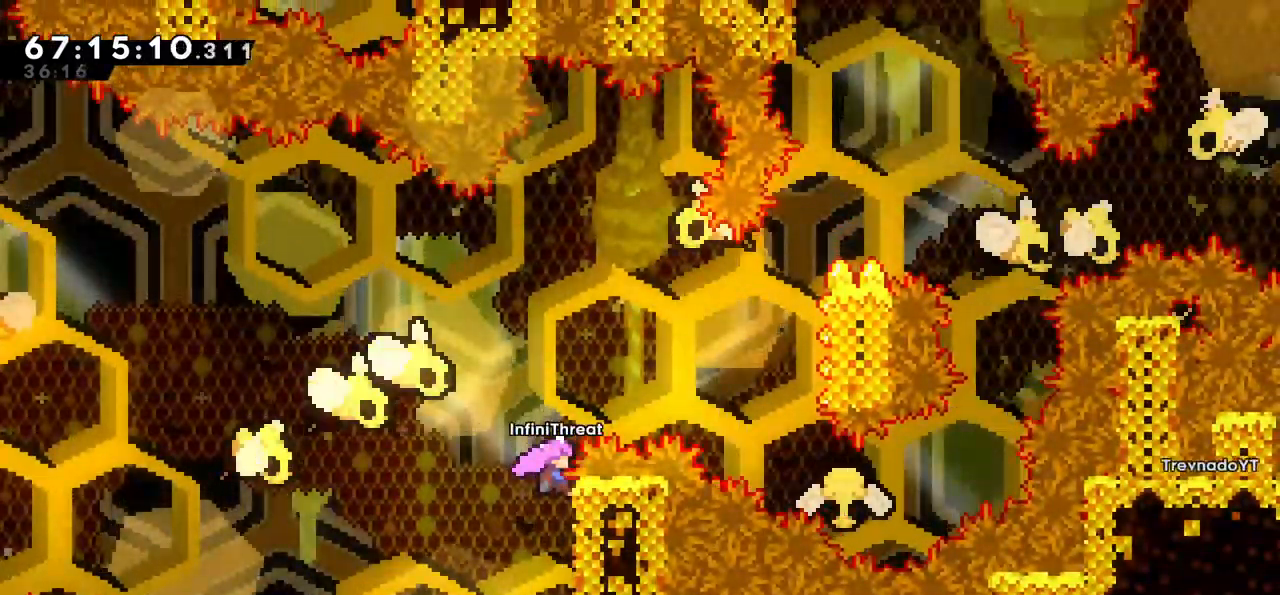
{"keys": ["grab", "up"], "events": []}
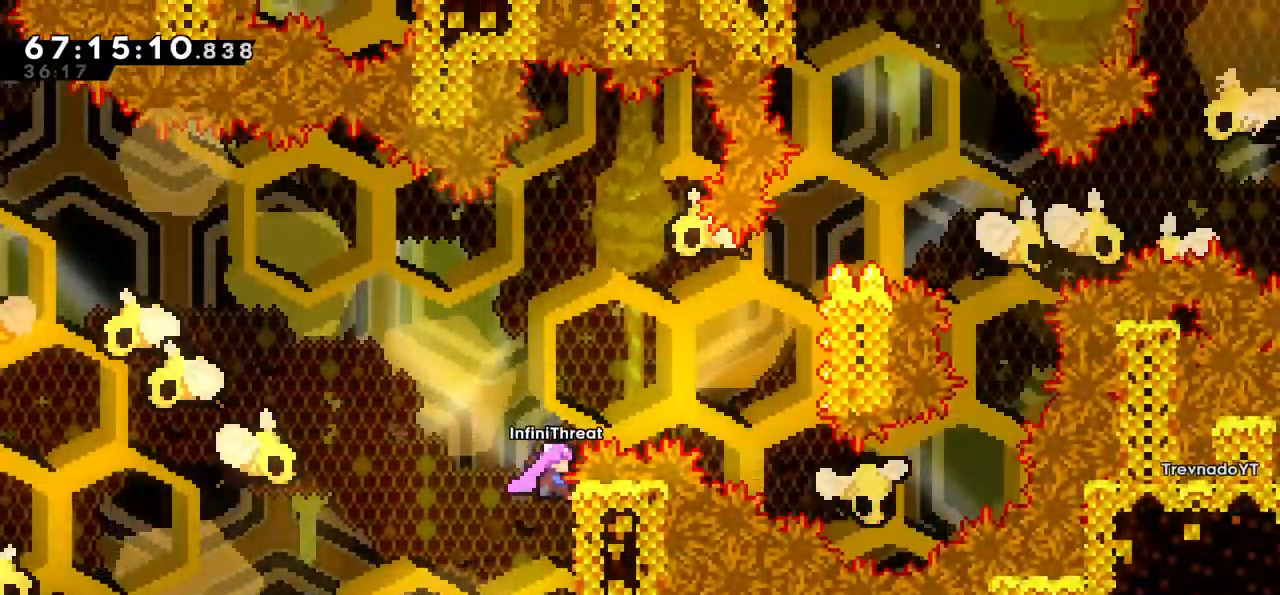
{"keys": ["grab", "up"], "events": []}
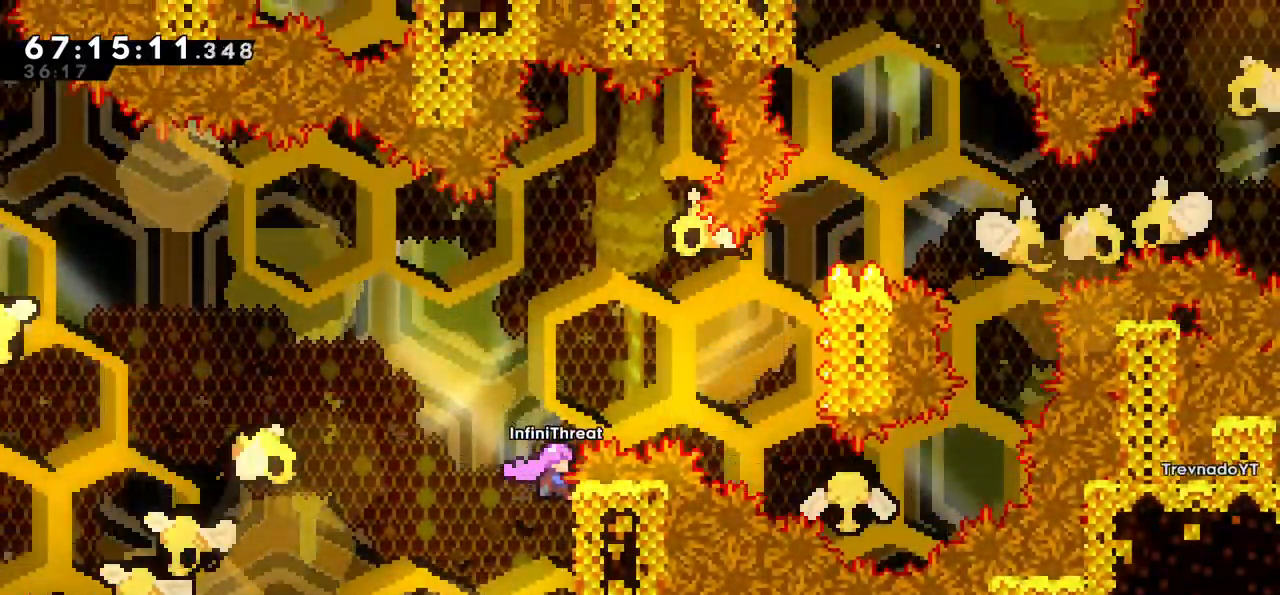
{"keys": ["dash", "right"], "events": [[167, "grab", "up"], [167, "jump", "down"], [300, "up", "up"], [350, "right", "down"], [400, "dash", "down"], [450, "jump", "up"]]}
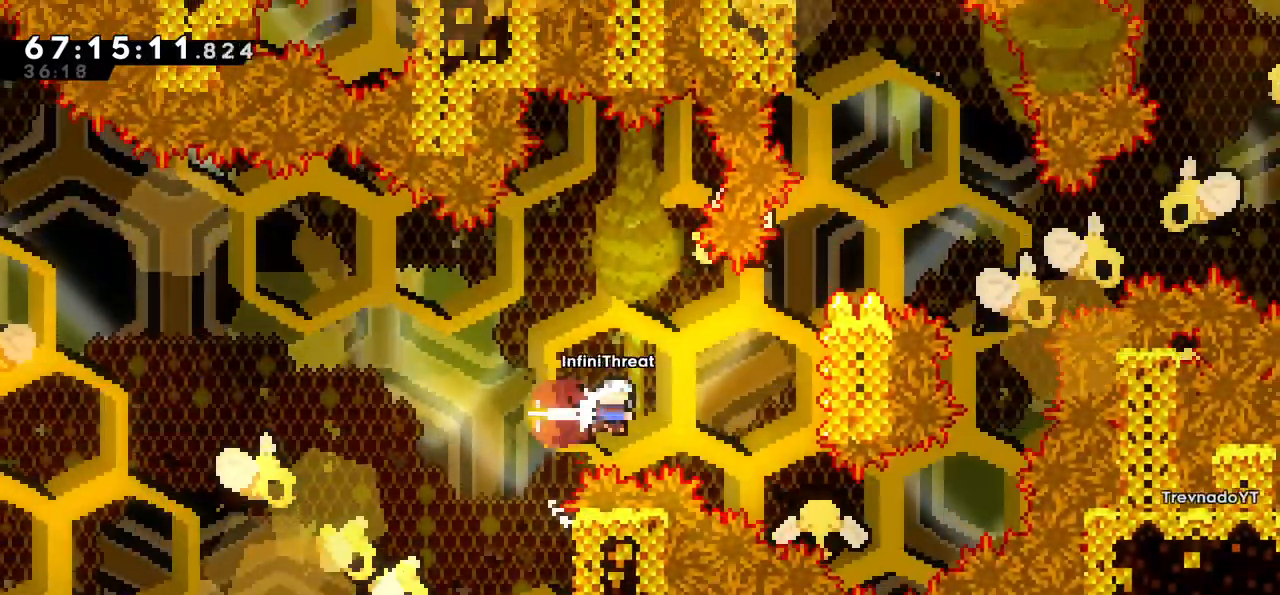
{"keys": ["grab", "up"], "events": [[233, "dash", "up"], [233, "grab", "down"], [333, "up", "down"], [383, "right", "up"]]}
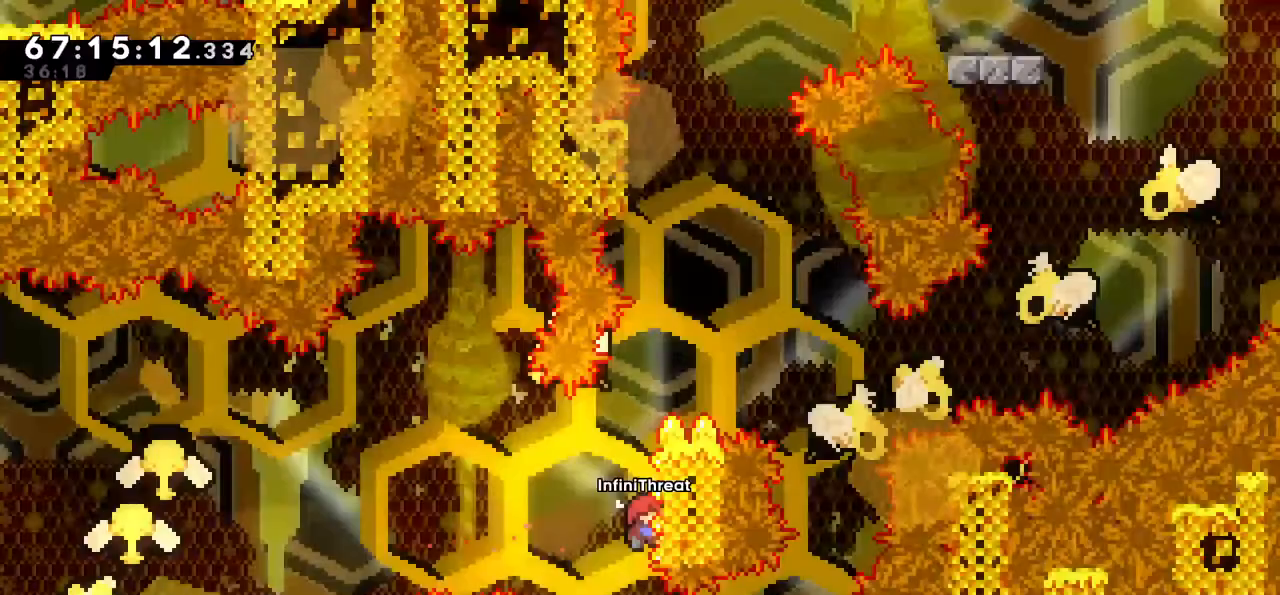
{"keys": ["grab", "up"], "events": [[250, "demo", "down"], [383, "demo", "up"]]}
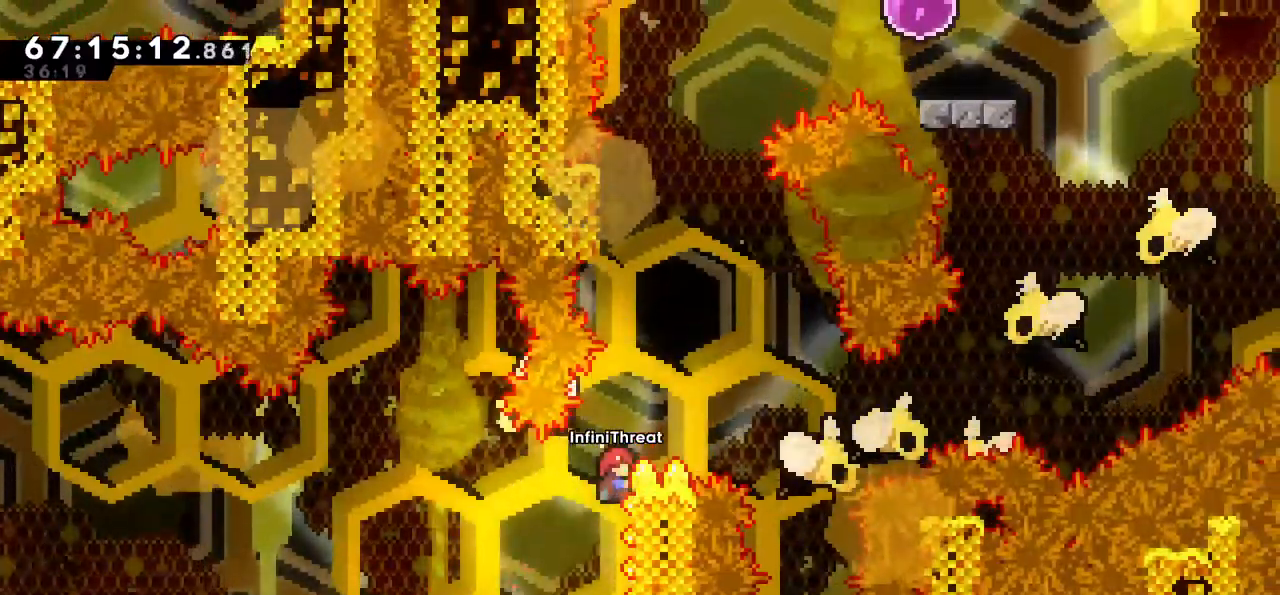
{"keys": ["jump", "up"], "events": [[450, "jump", "down"], [500, "grab", "up"]]}
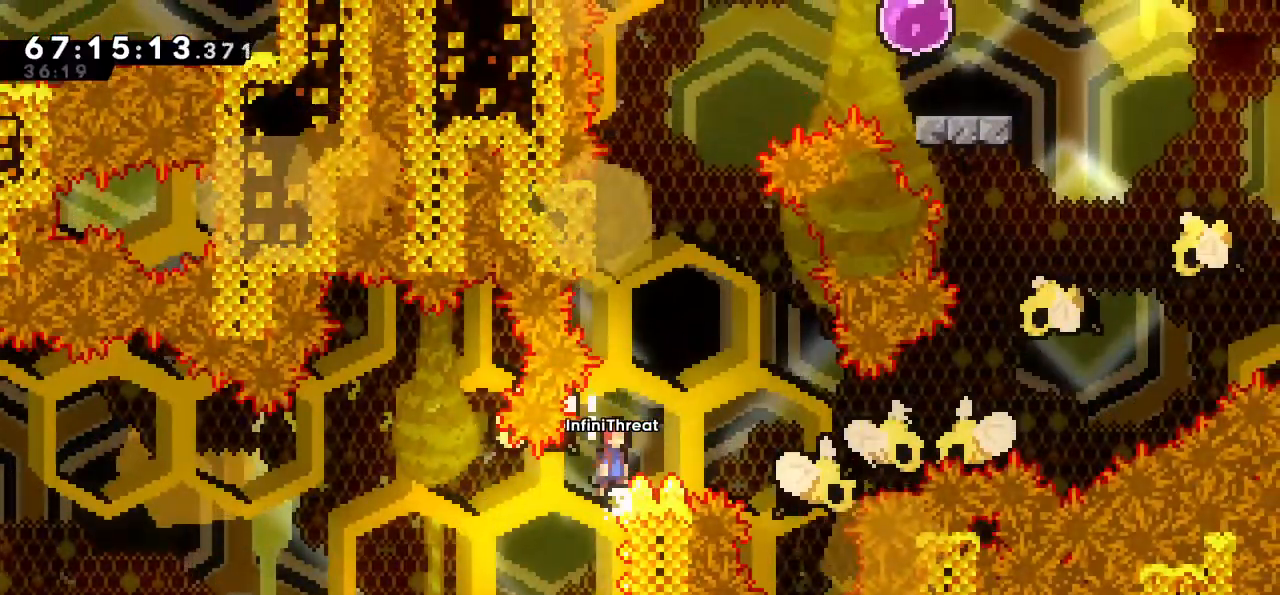
{"keys": ["up"], "events": [[150, "dash", "down"], [283, "jump", "up"], [467, "dash", "up"]]}
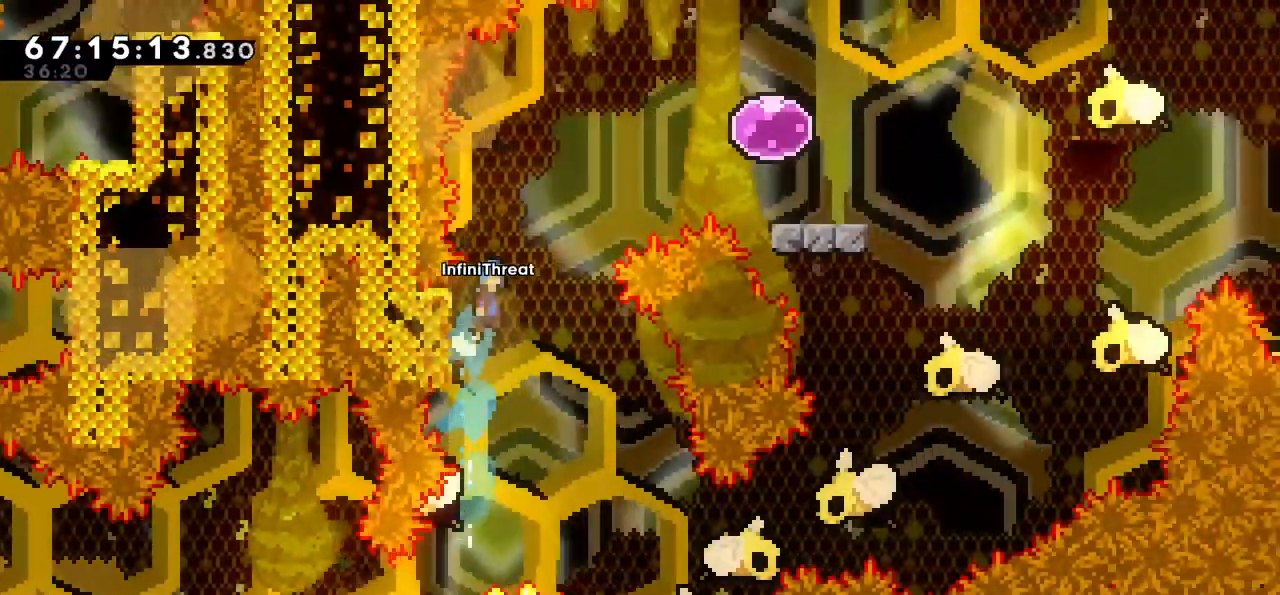
{"keys": ["jump", "right"], "events": [[17, "jump", "down"], [17, "right", "down"], [17, "up", "up"]]}
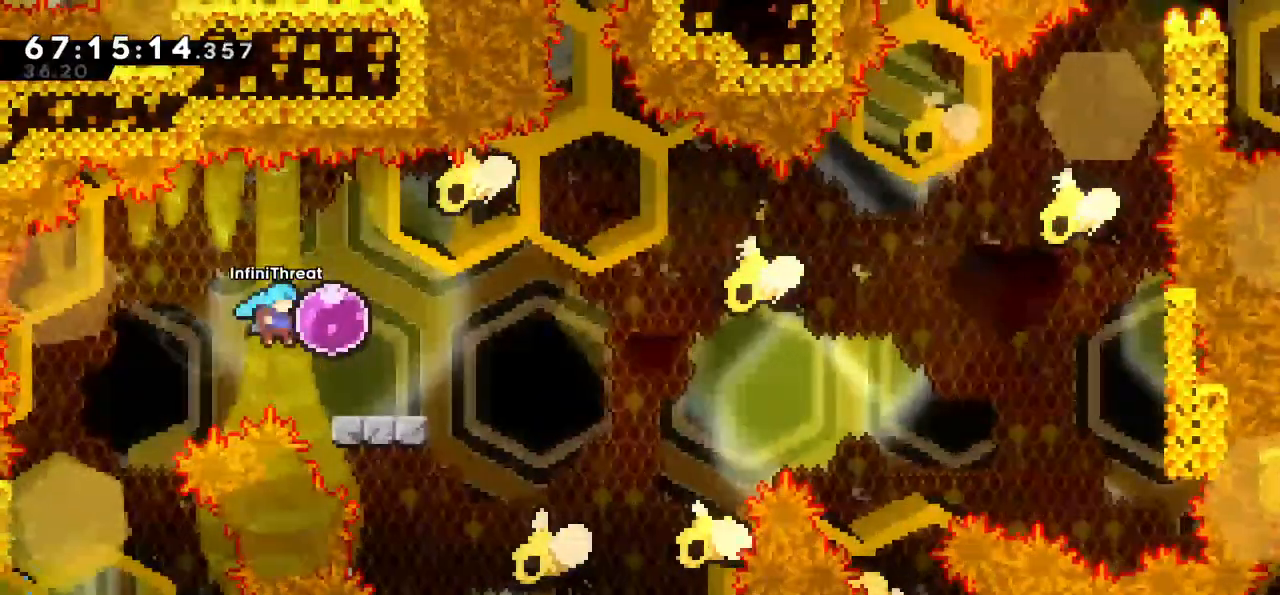
{"keys": ["left"], "events": [[33, "jump", "up"], [167, "left", "down"], [167, "right", "up"]]}
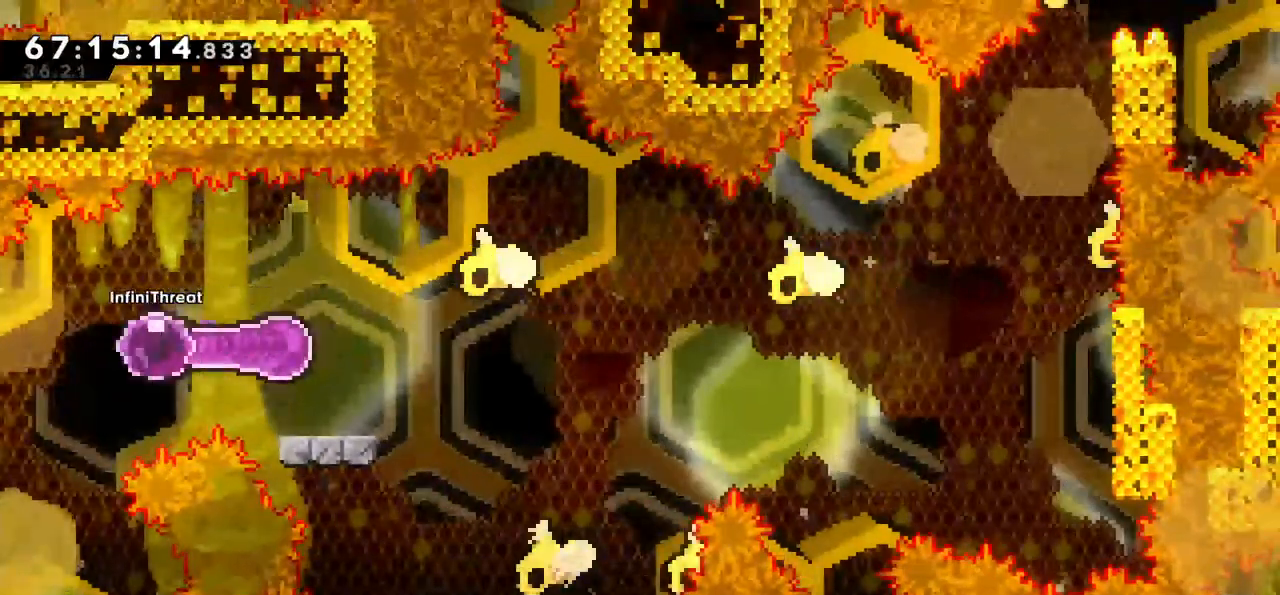
{"keys": ["down", "right"], "events": [[183, "left", "up"], [183, "right", "down"], [283, "down", "down"]]}
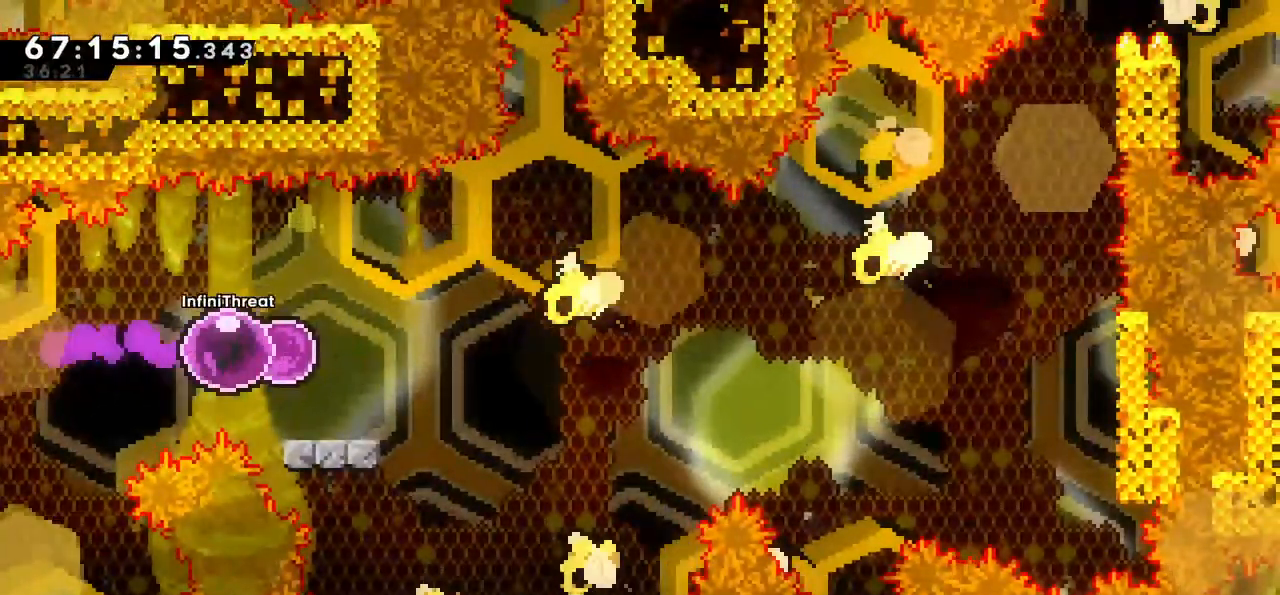
{"keys": ["jump", "right"], "events": [[67, "dash", "down"], [150, "dash", "up"], [200, "down", "up"], [200, "jump", "down"]]}
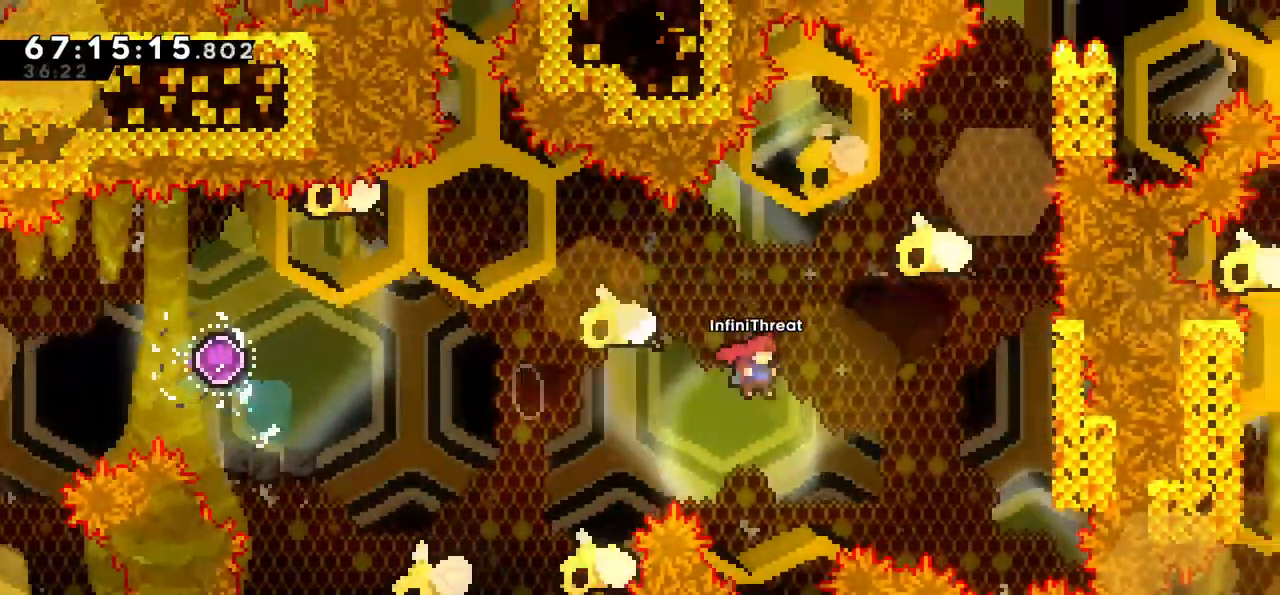
{"keys": ["grab", "up"], "events": [[317, "grab", "down"], [317, "up", "down"], [367, "jump", "up"], [400, "right", "up"]]}
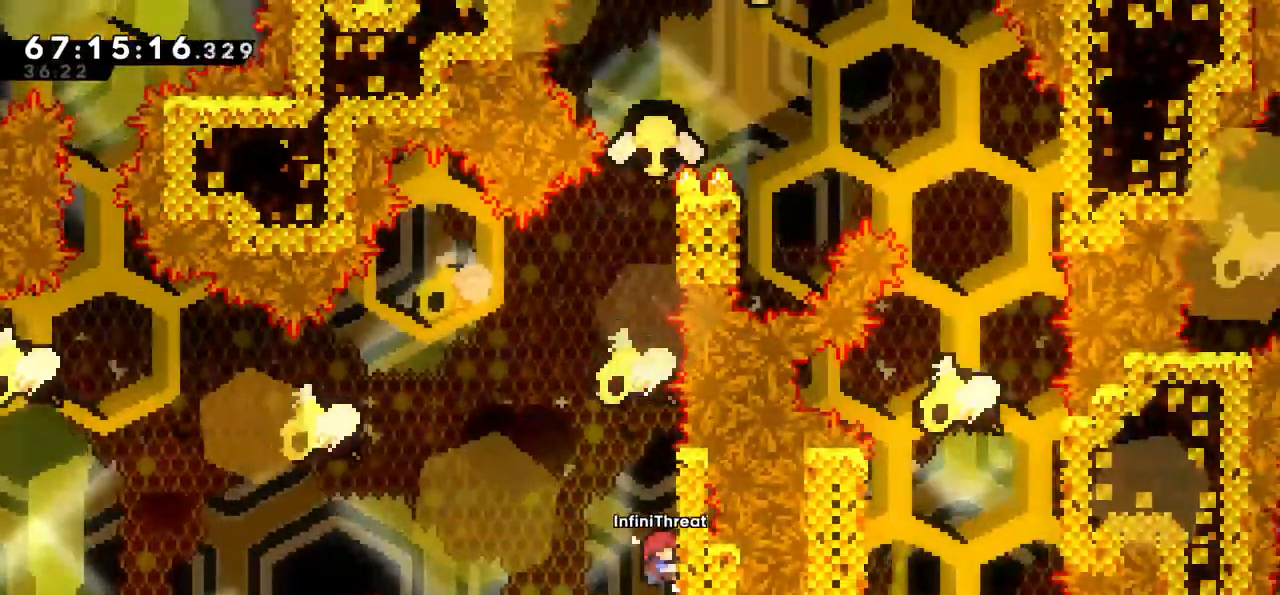
{"keys": ["grab"], "events": [[333, "up", "up"]]}
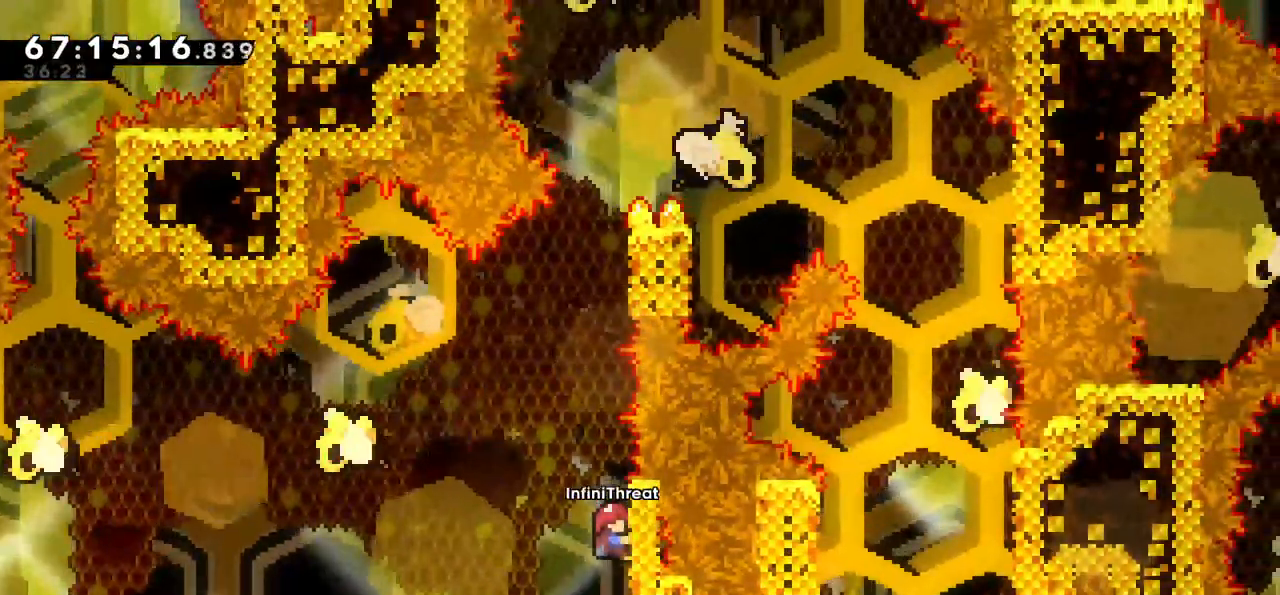
{"keys": ["grab"], "events": [[117, "up", "down"], [217, "up", "up"]]}
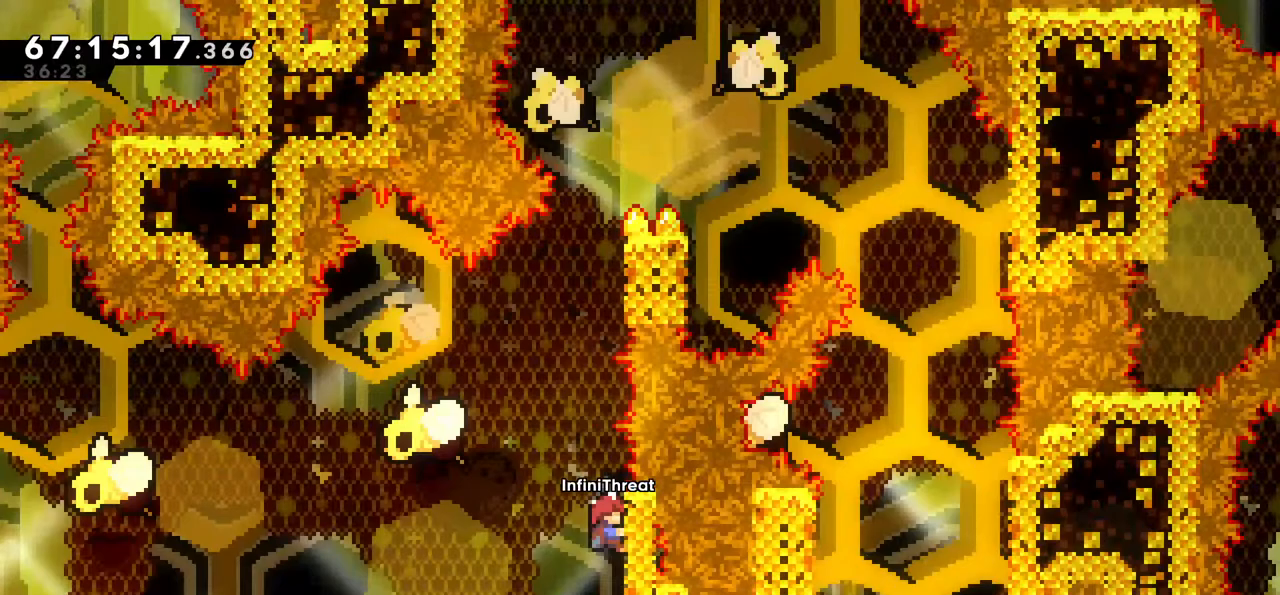
{"keys": ["jump", "up"], "events": [[400, "up", "down"], [450, "jump", "down"], [500, "grab", "up"]]}
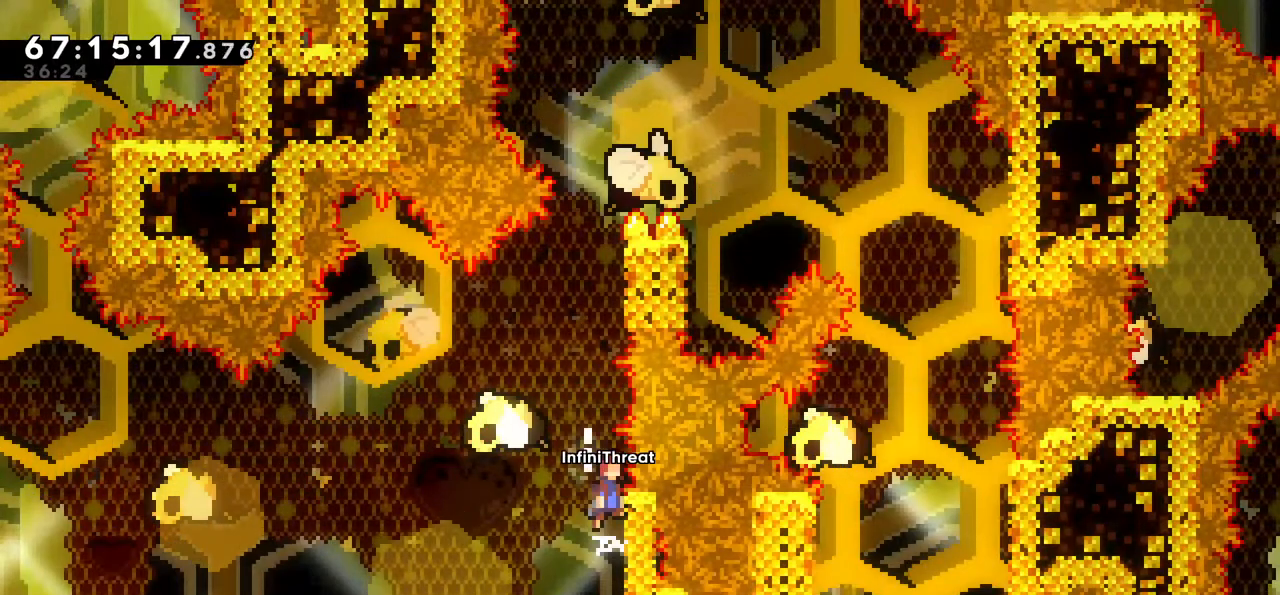
{"keys": ["grab", "right", "up"], "events": [[150, "dash", "down"], [150, "jump", "up"], [367, "dash", "up"], [367, "grab", "down"], [417, "right", "down"]]}
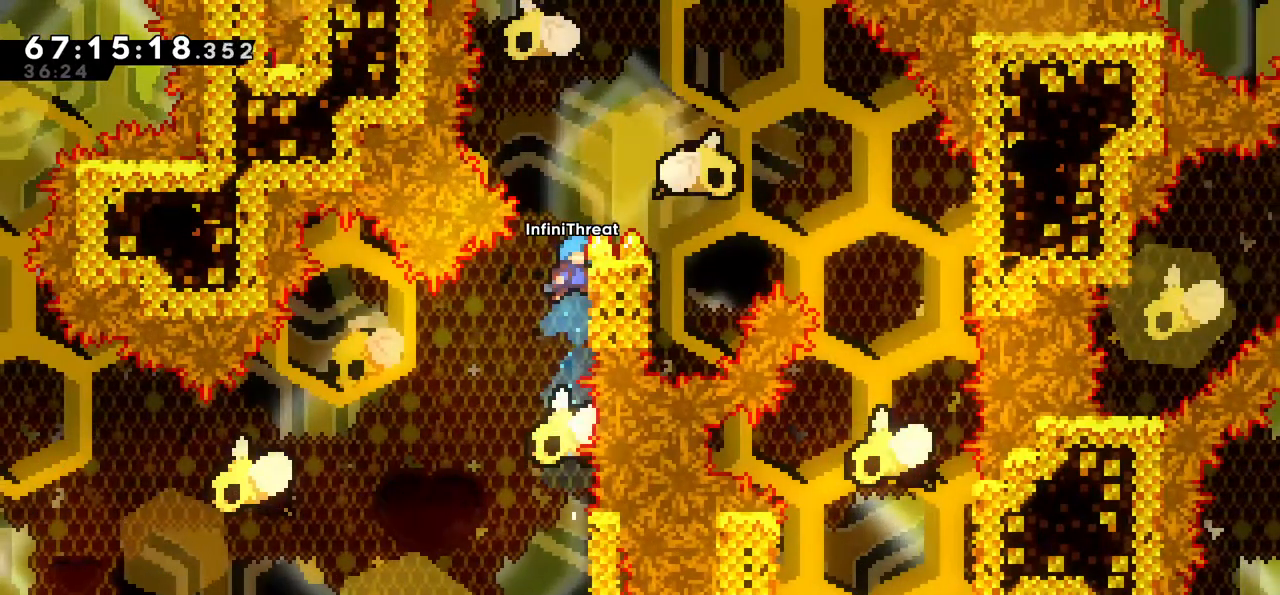
{"keys": ["jump", "right", "up"], "events": [[100, "right", "up"], [433, "right", "down"], [483, "grab", "up"], [483, "jump", "down"]]}
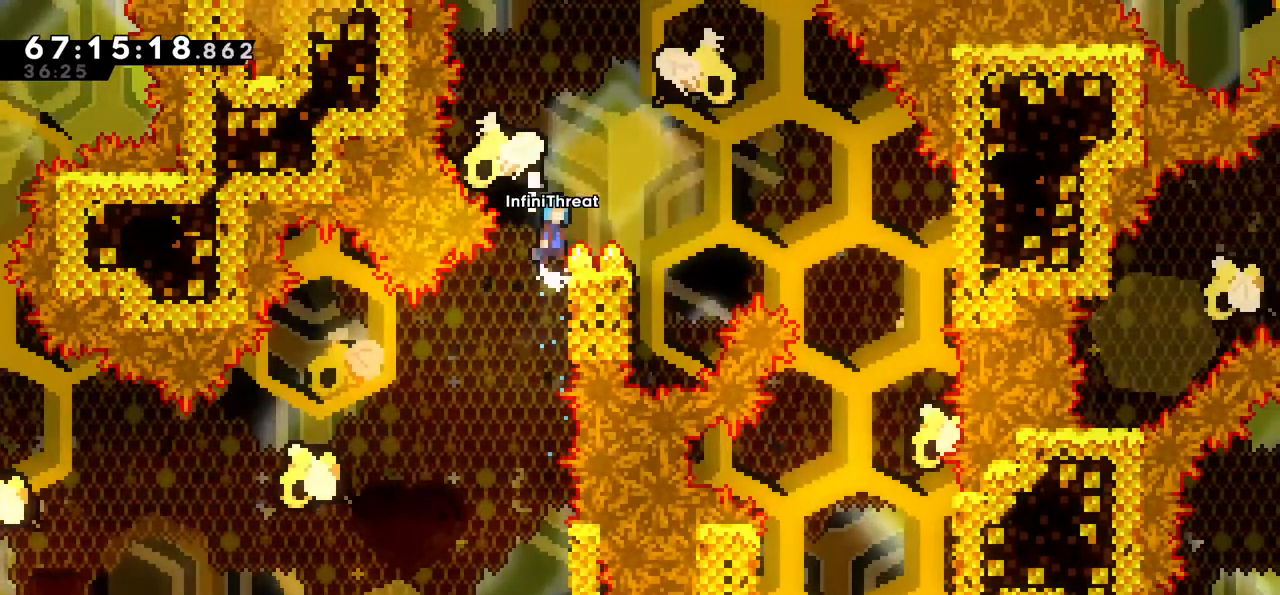
{"keys": [], "events": [[83, "up", "up"], [350, "right", "up"], [400, "jump", "up"]]}
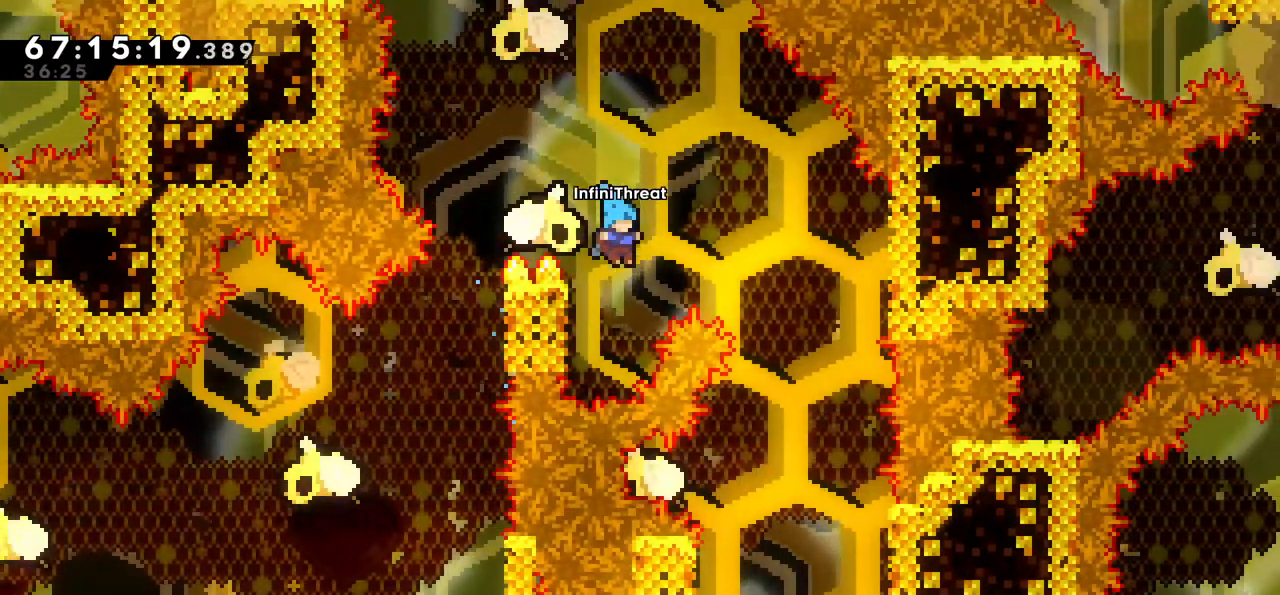
{"keys": ["grab", "up"], "events": [[100, "left", "down"], [200, "grab", "down"], [367, "left", "up"], [467, "up", "down"]]}
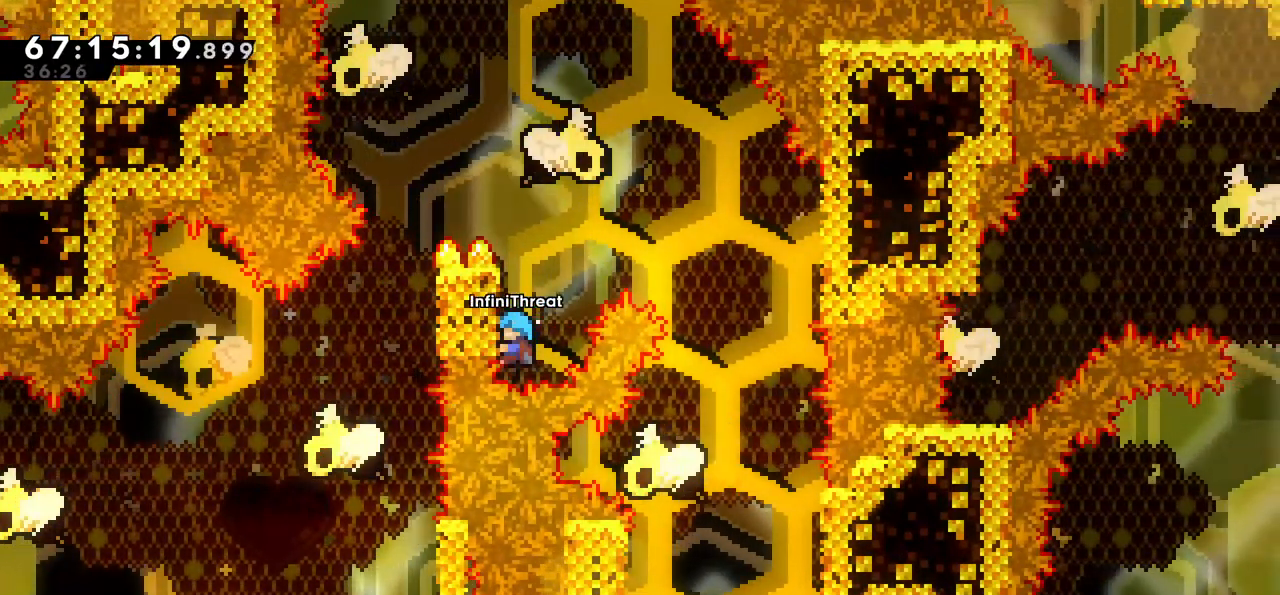
{"keys": ["grab"], "events": [[383, "up", "up"]]}
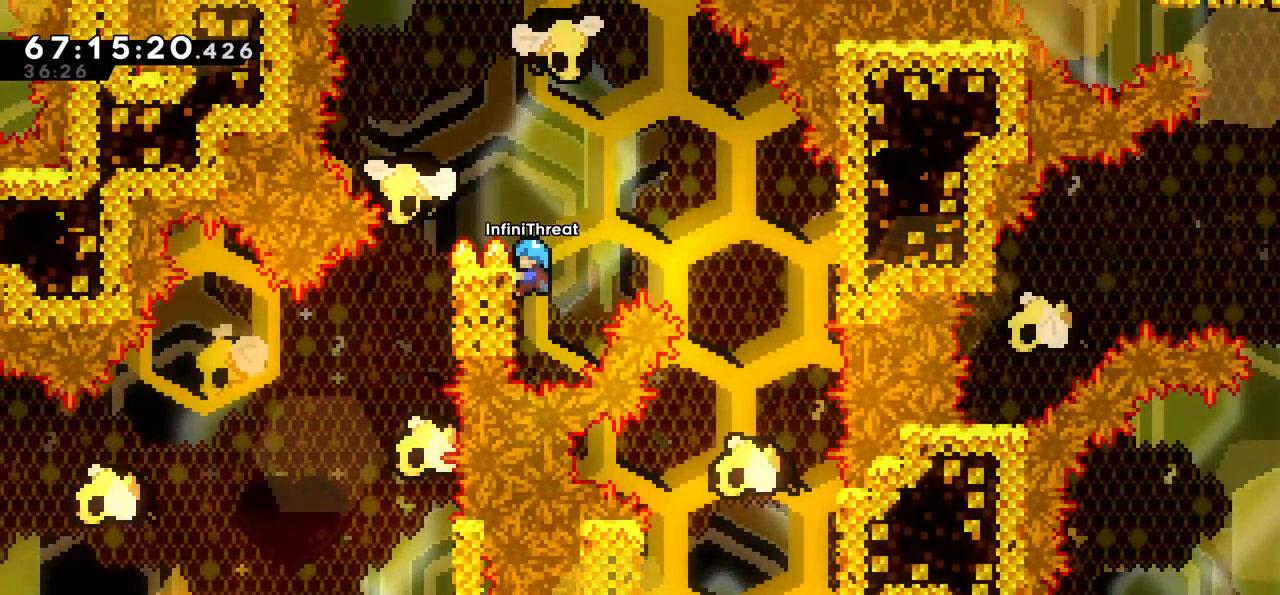
{"keys": ["grab"], "events": [[217, "down", "down"], [367, "down", "up"]]}
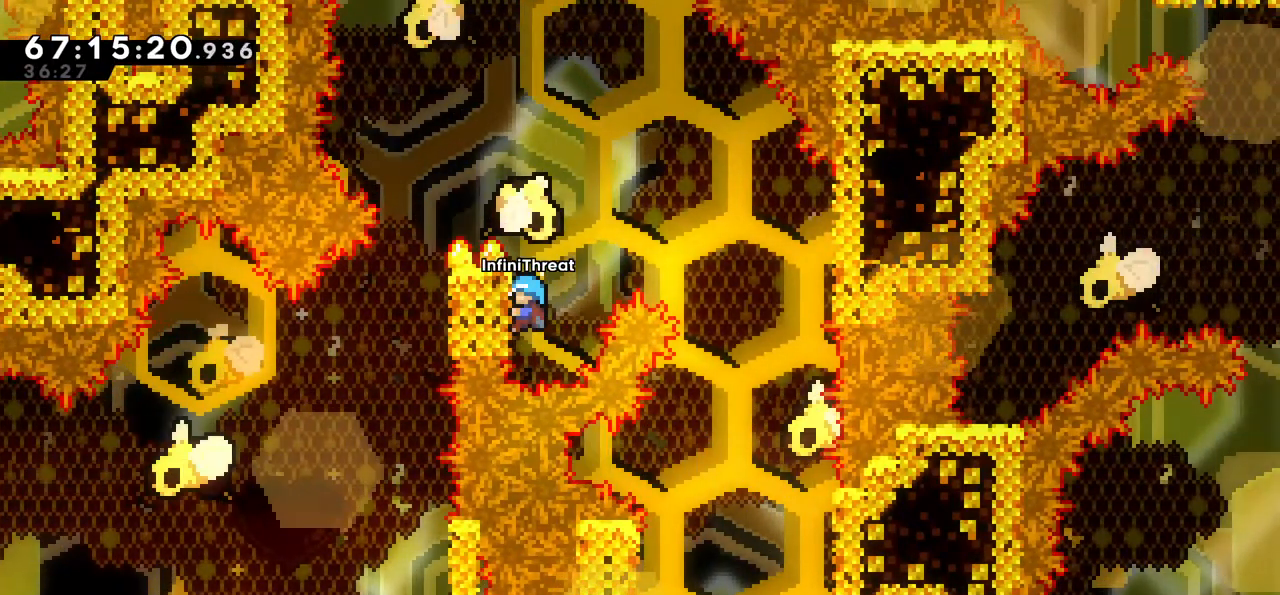
{"keys": ["grab", "up"], "events": [[233, "up", "down"]]}
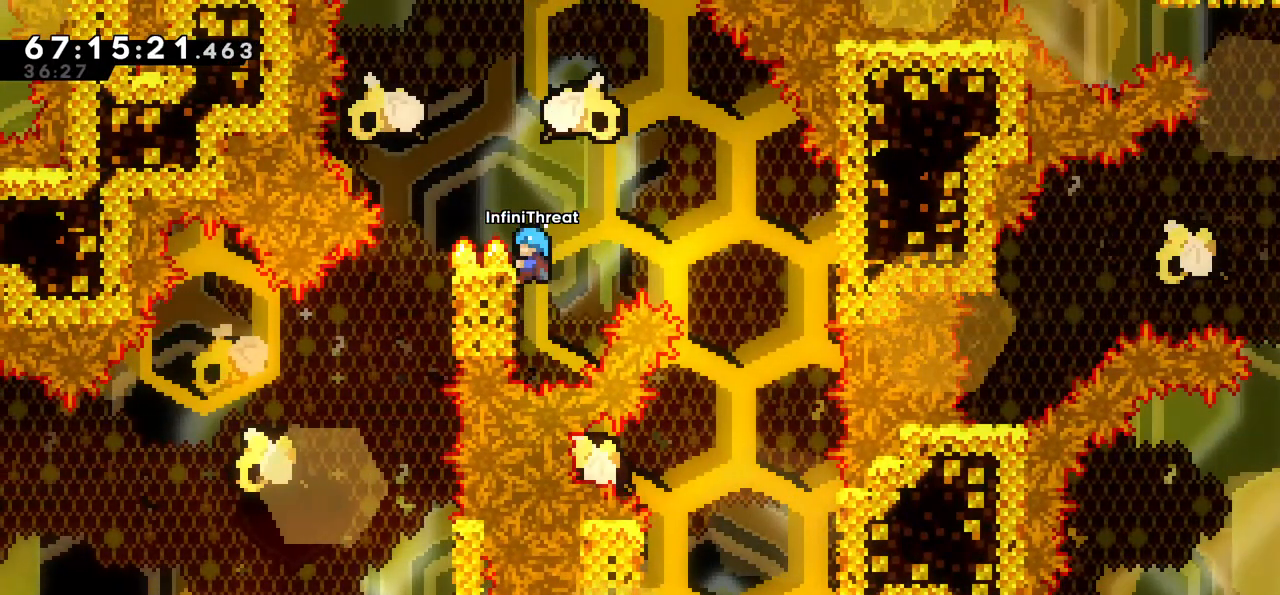
{"keys": ["jump", "right"], "events": [[67, "up", "up"], [117, "right", "down"], [150, "grab", "up"], [200, "jump", "down"]]}
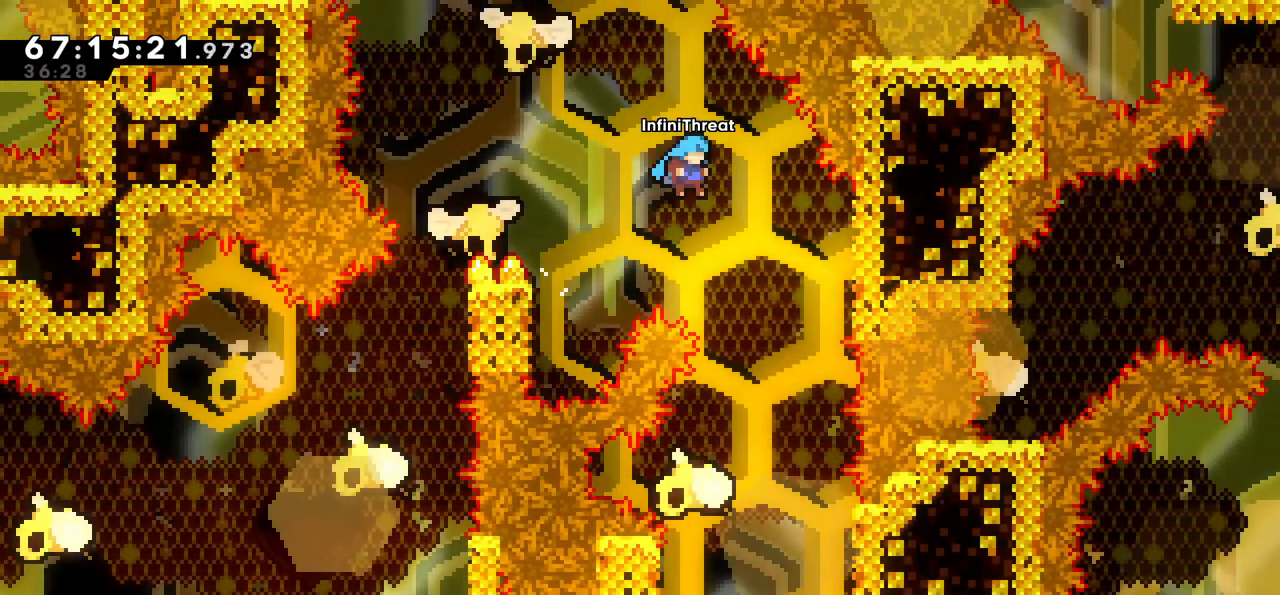
{"keys": ["grab", "up"], "events": [[367, "grab", "down"], [367, "up", "down"], [467, "jump", "up"], [500, "right", "up"]]}
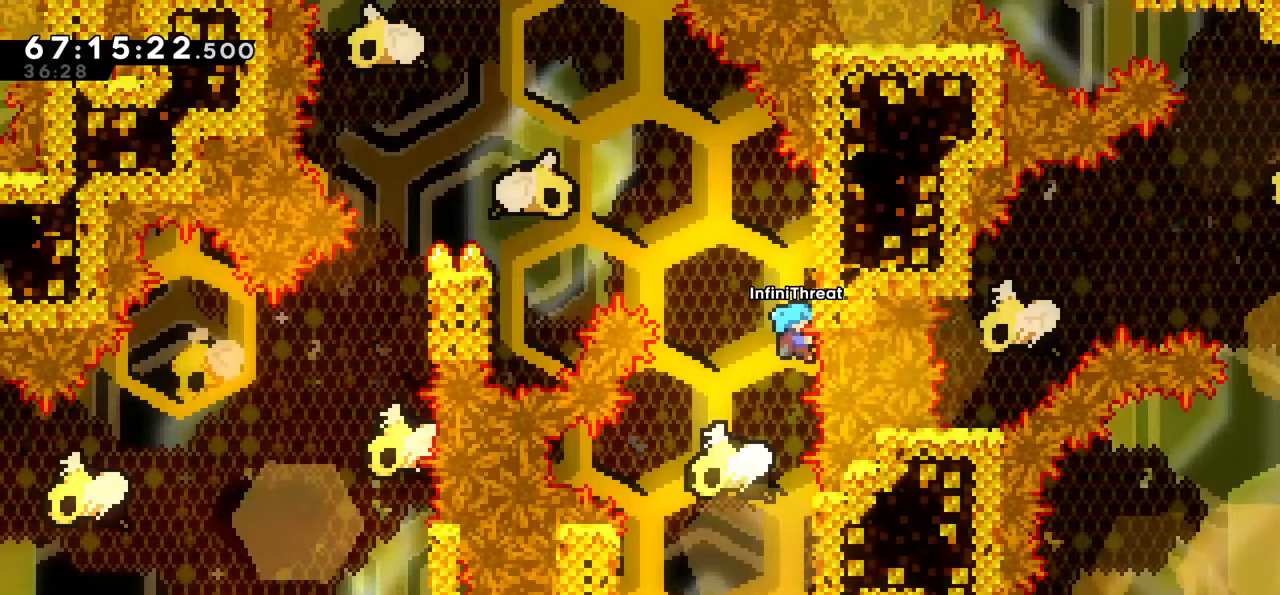
{"keys": ["grab"], "events": [[333, "up", "up"]]}
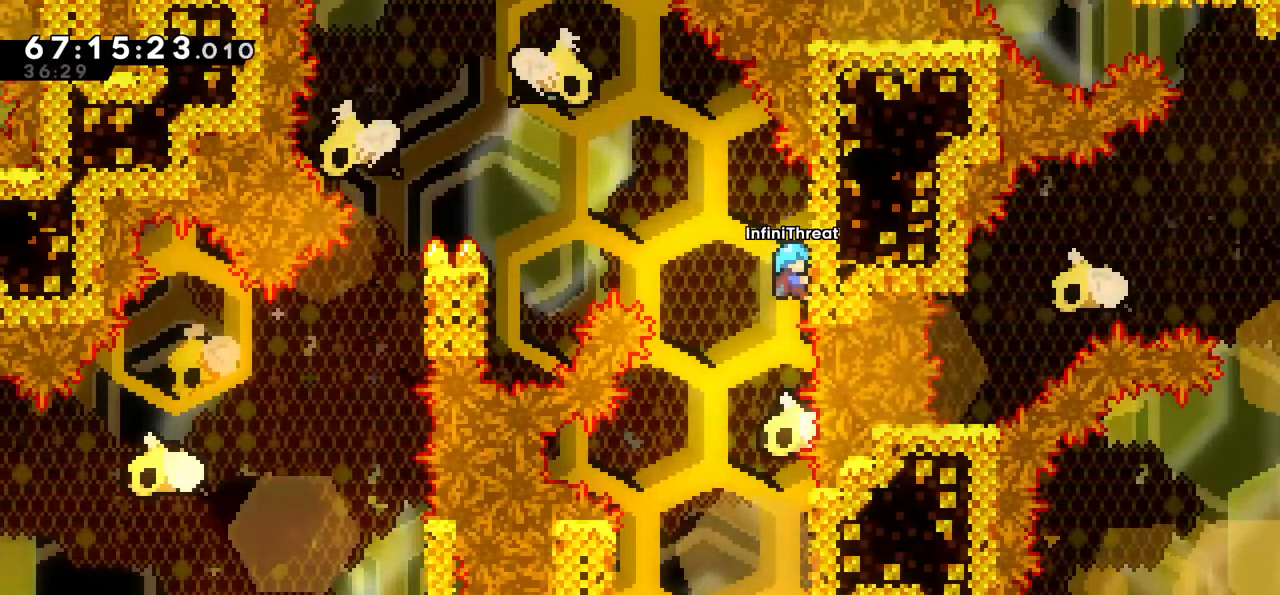
{"keys": [], "events": [[17, "grab", "up"]]}
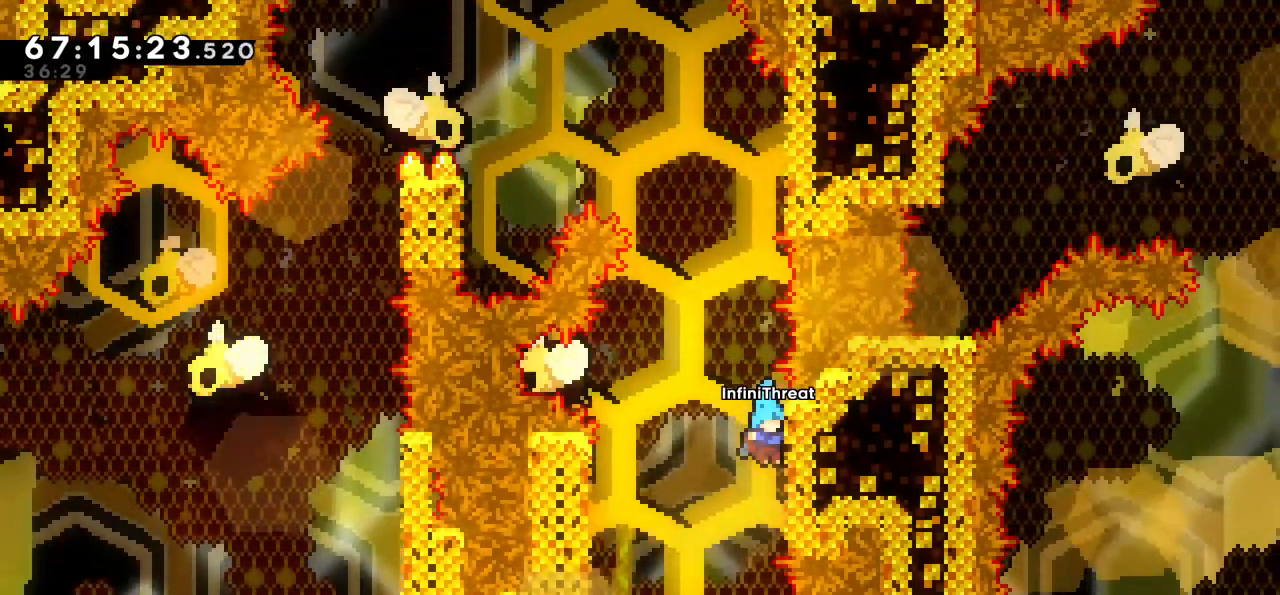
{"keys": ["grab"], "events": [[100, "grab", "down"], [100, "right", "down"], [283, "right", "up"], [333, "down", "down"], [417, "down", "up"]]}
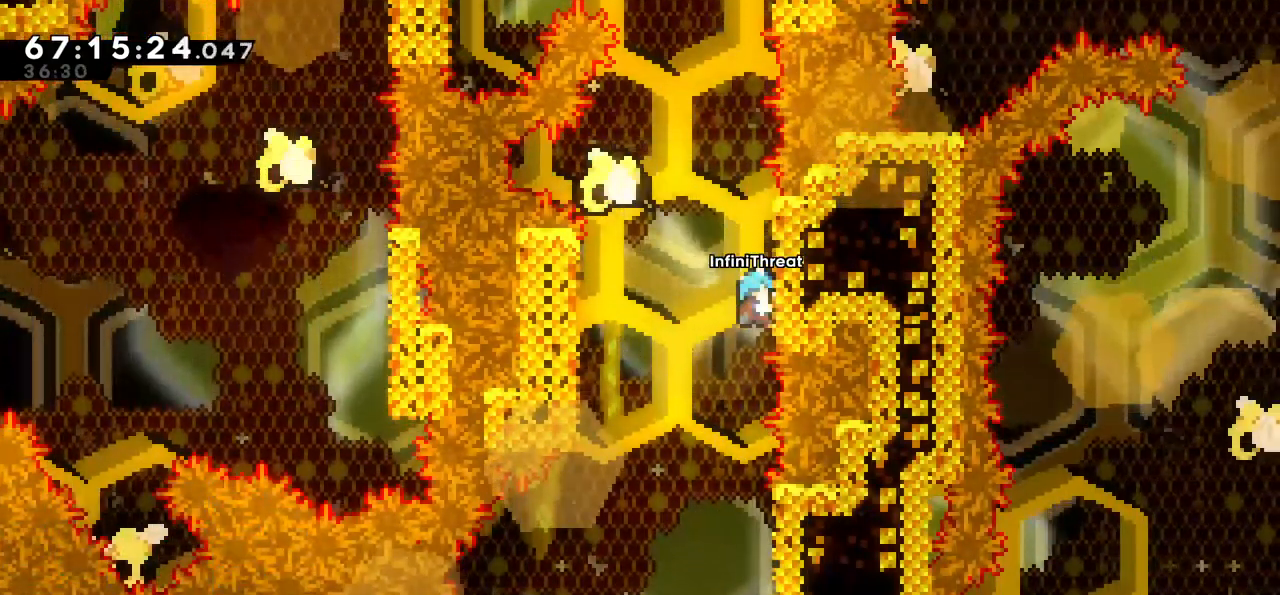
{"keys": ["grab"], "events": [[150, "down", "down"], [250, "down", "up"]]}
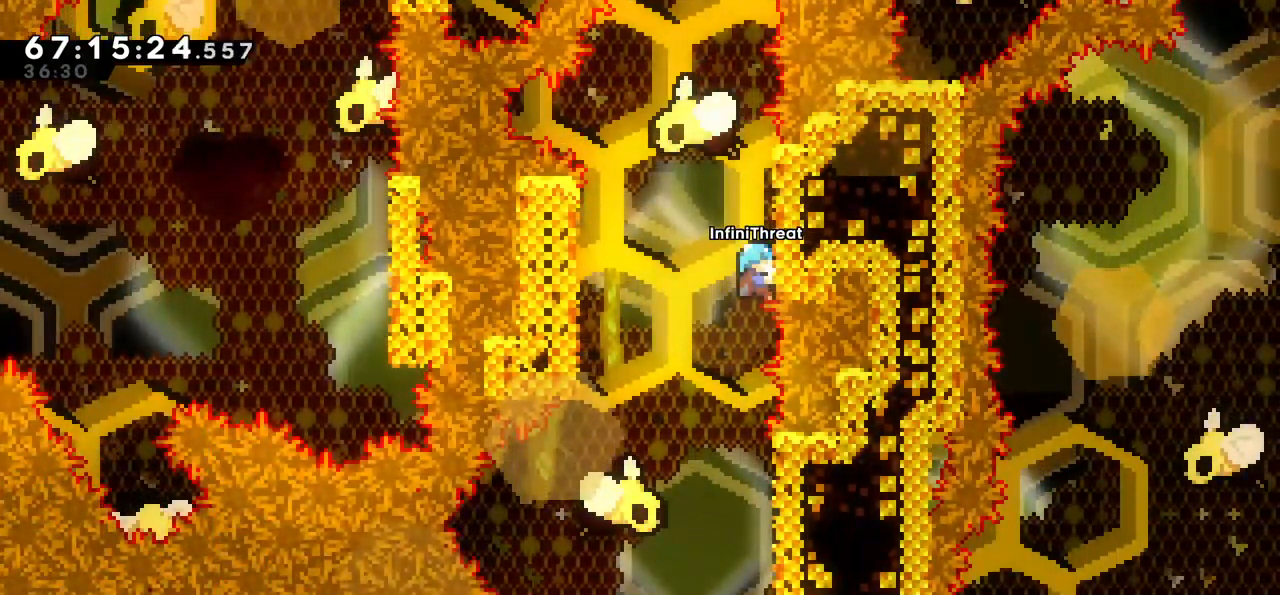
{"keys": ["grab"], "events": []}